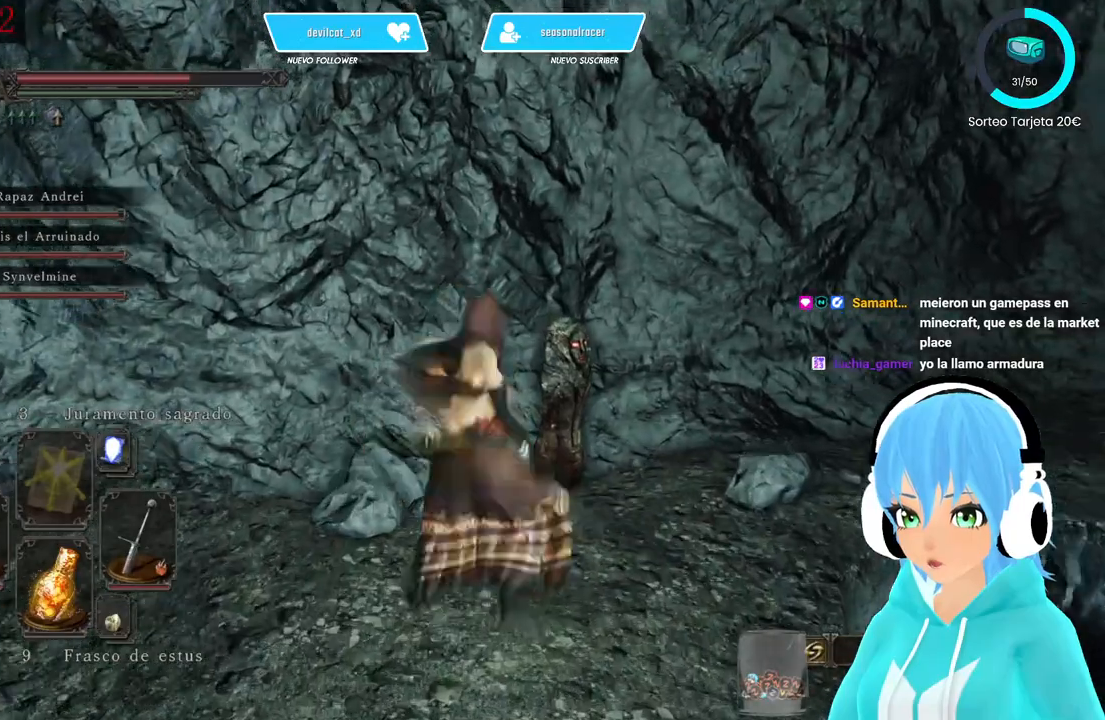
Gameplay with a controller (Xbox layout); each line is a JSON object with the inputs held at the frame after it. "events" lists button and stick changes between this image and that frame as [ms after this image, input, new state], when the widget could be followed in between.
{"buttons": [], "left_stick": "center", "right_stick": "center", "events": [[83, "R1", "up"], [500, "left_stick", "center"]]}
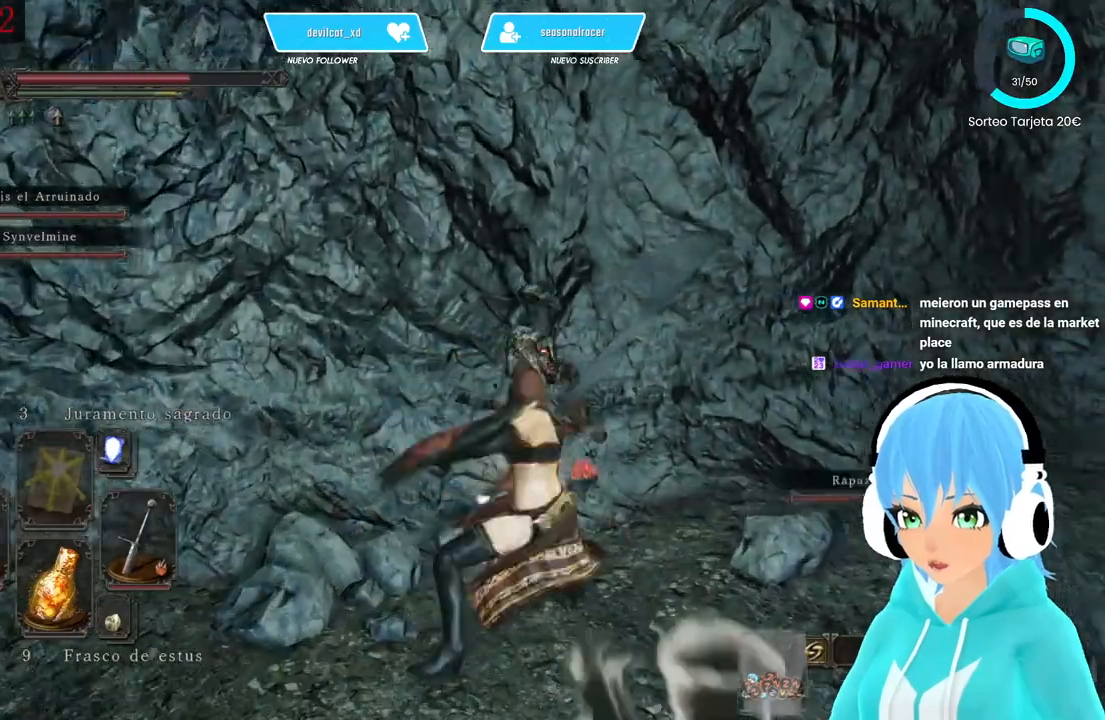
{"buttons": [], "left_stick": "center", "right_stick": "right", "events": [[167, "right_stick", "right"]]}
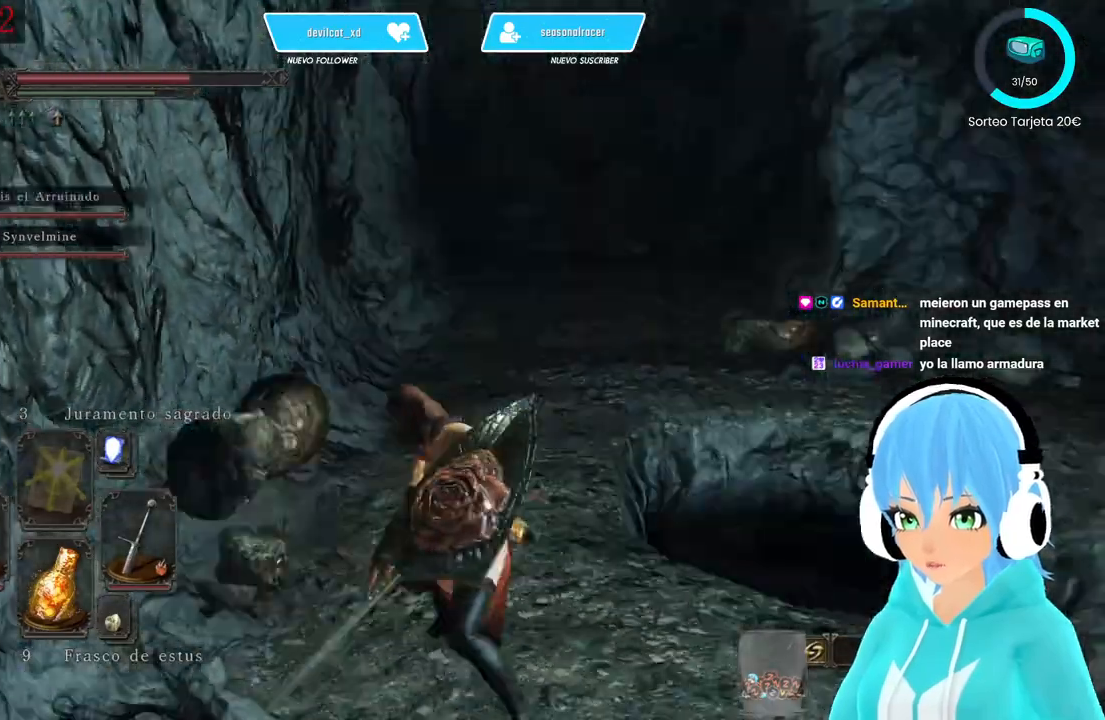
{"buttons": [], "left_stick": "up", "right_stick": "center", "events": [[83, "right_stick", "center"], [167, "left_stick", "up"], [417, "right_stick", "left"], [500, "right_stick", "center"]]}
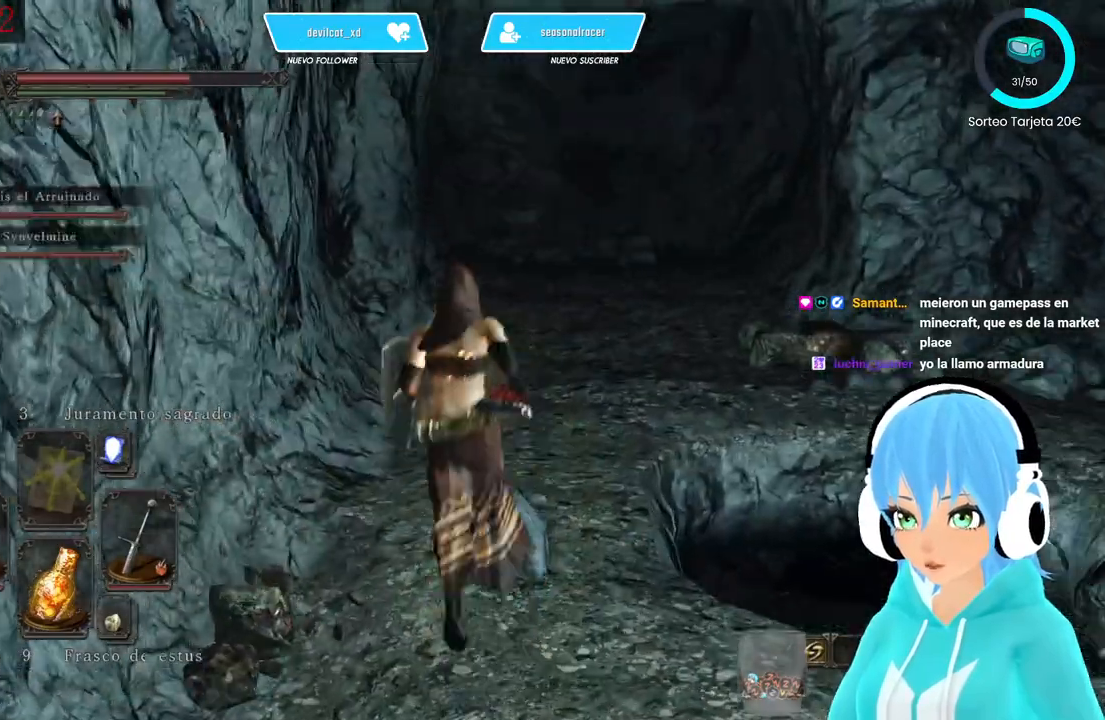
{"buttons": [], "left_stick": "up", "right_stick": "center", "events": [[167, "right_stick", "down-right"], [333, "right_stick", "center"]]}
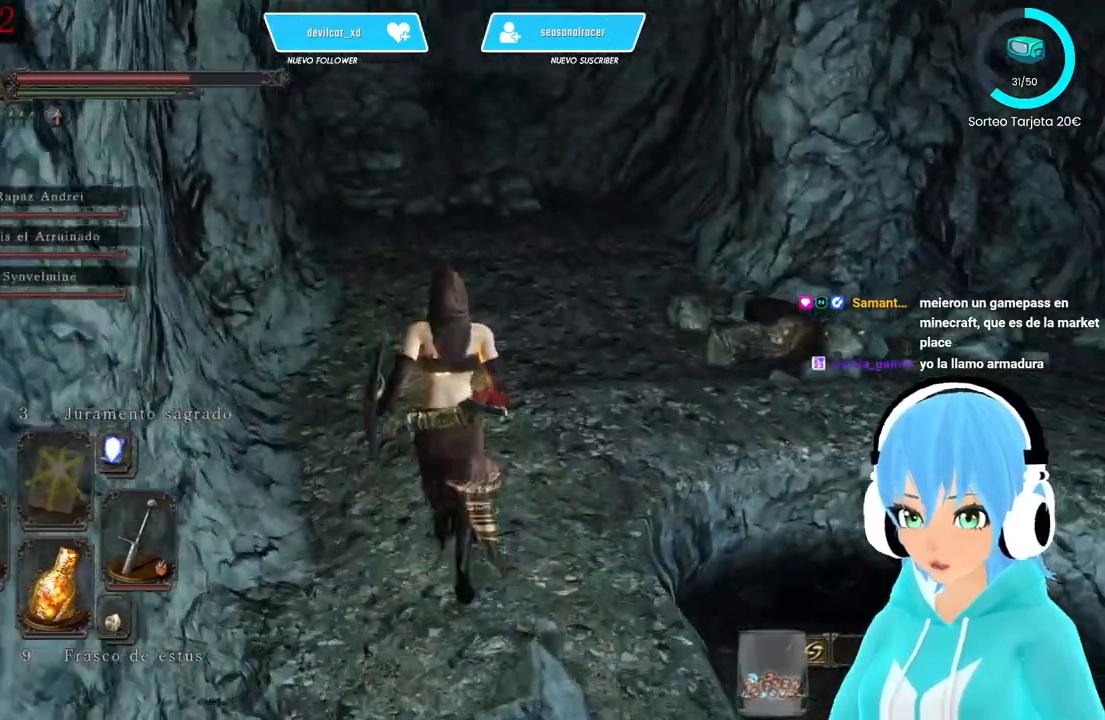
{"buttons": [], "left_stick": "up", "right_stick": "down-right", "events": [[417, "right_stick", "down-right"]]}
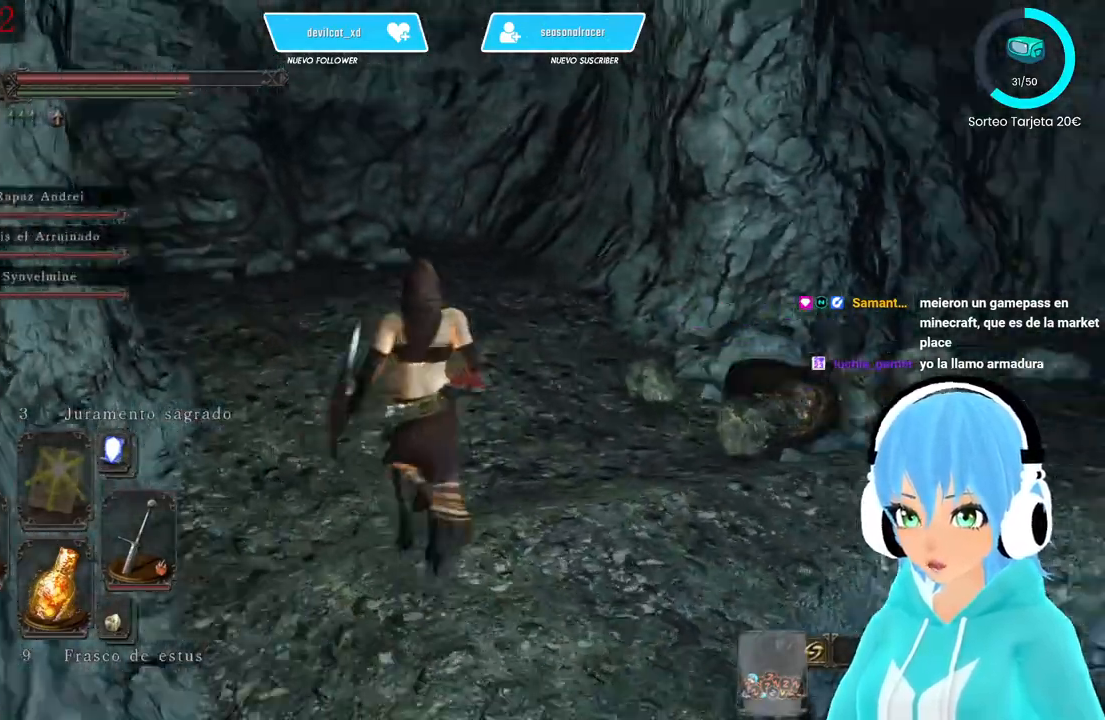
{"buttons": [], "left_stick": "up", "right_stick": "right", "events": [[83, "right_stick", "right"]]}
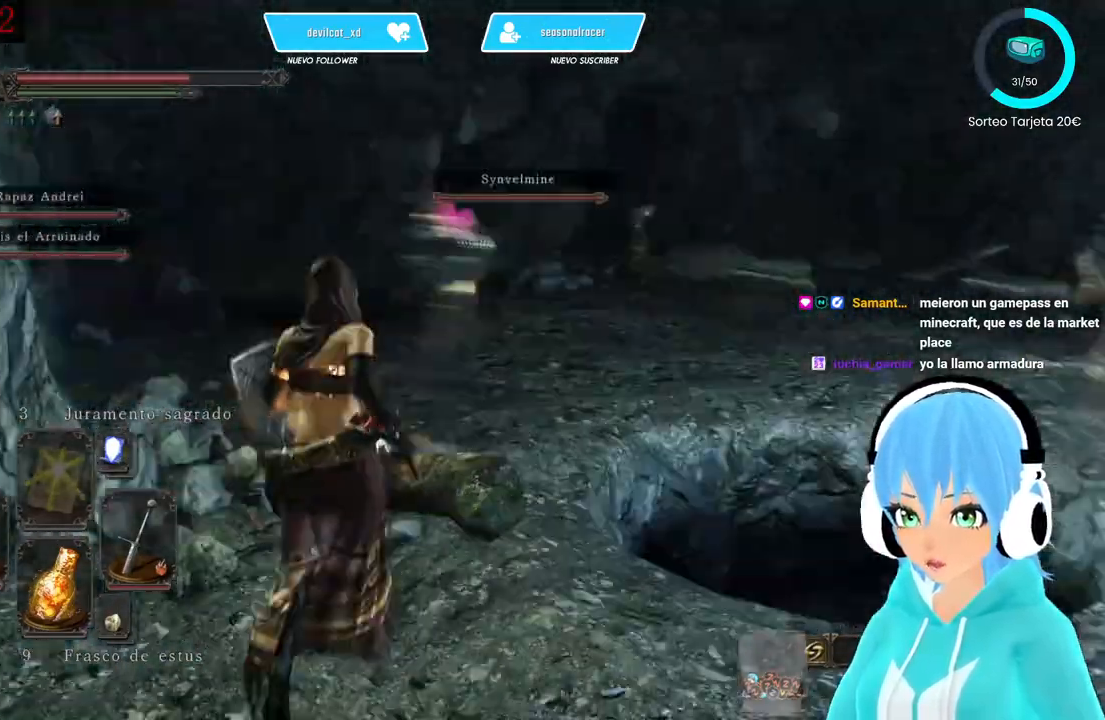
{"buttons": [], "left_stick": "up", "right_stick": "center", "events": [[83, "right_stick", "center"]]}
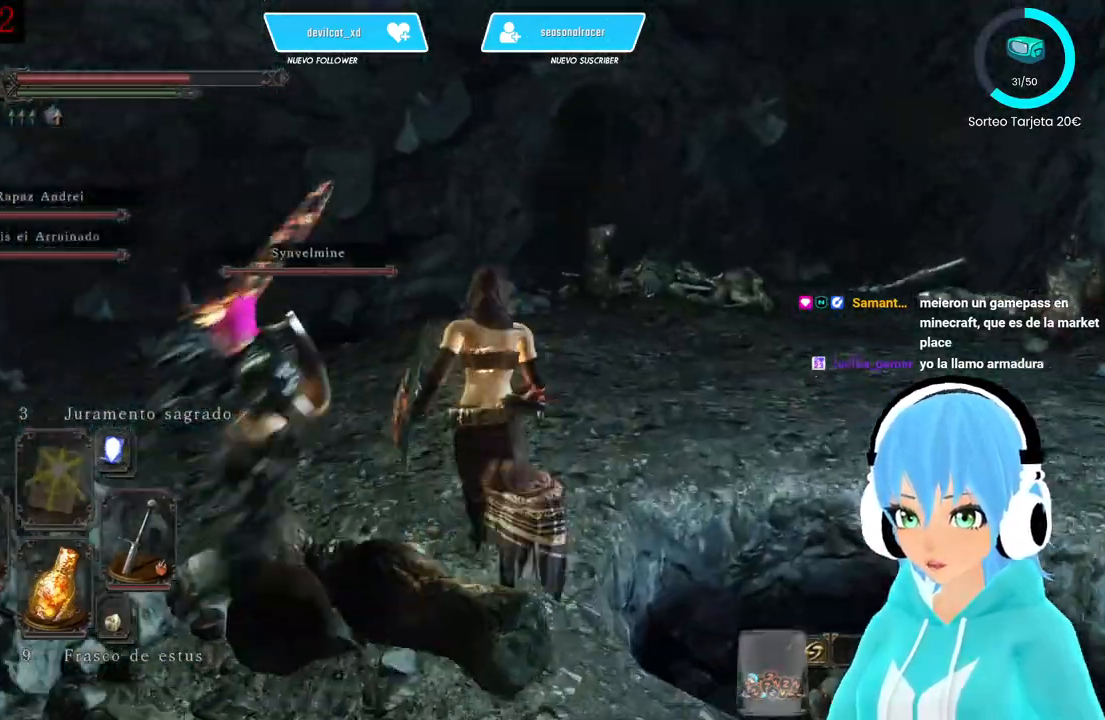
{"buttons": [], "left_stick": "up", "right_stick": "center", "events": [[83, "right_stick", "down-right"], [500, "right_stick", "center"]]}